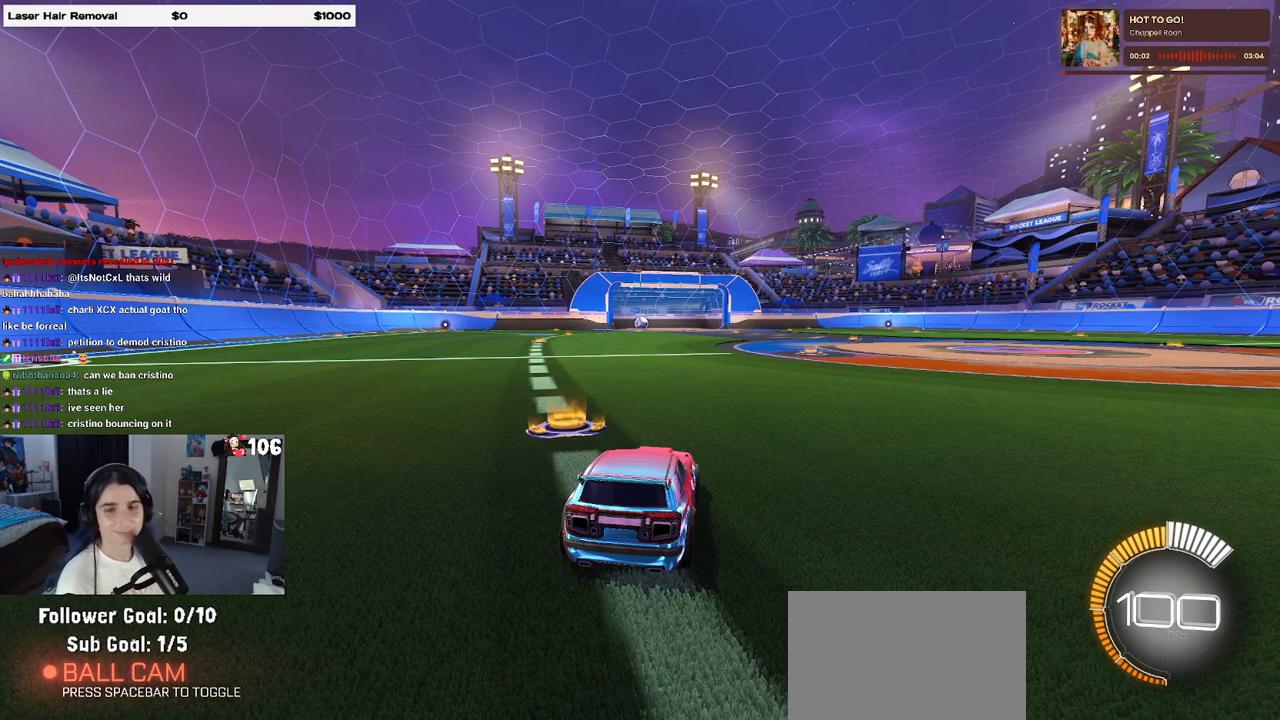
Gameplay with a controller (PlayStation layout); each line is a JSON object with the inputs held at the frame after it. "events" lists button and stick changes between this image and that frame as [ms after this image, input, new state], when the widget could be followed in between.
{"buttons": ["R2"], "left_stick": "center", "right_stick": "center", "events": [[250, "R2", "down"]]}
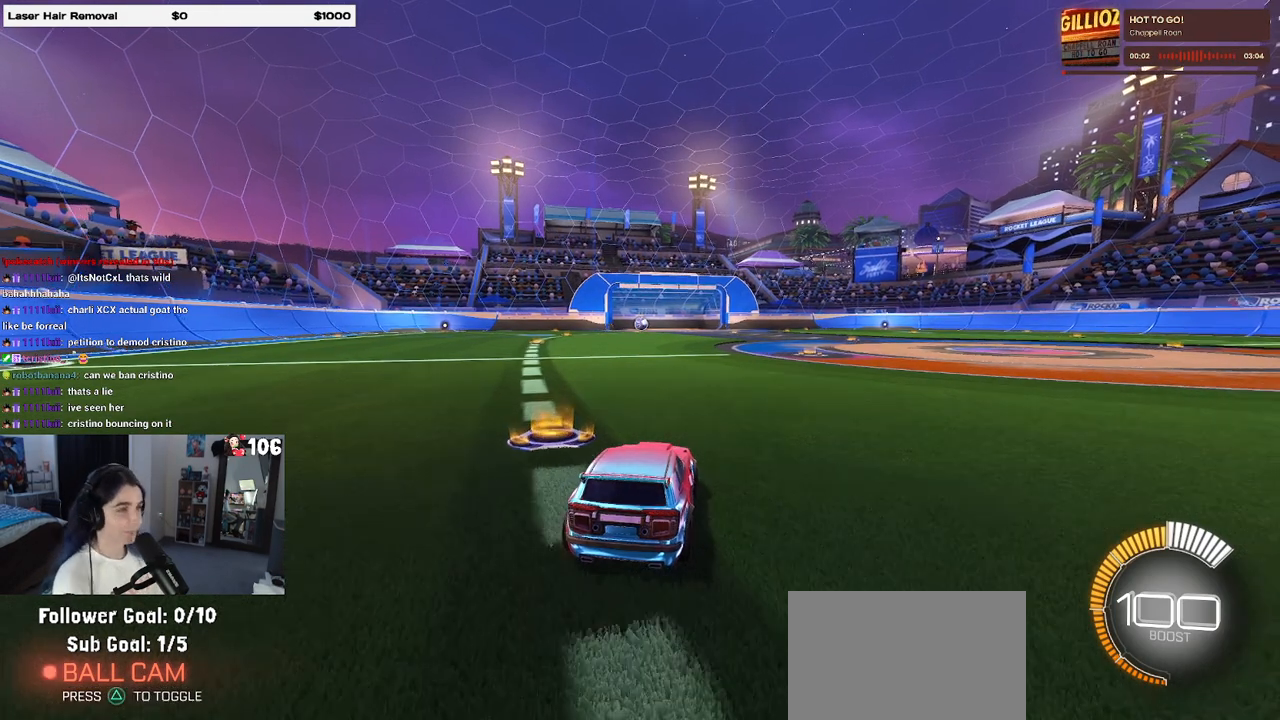
{"buttons": ["TRIANGLE", "R1", "R2"], "left_stick": "right", "right_stick": "center", "events": [[200, "left_stick", "right"], [333, "R1", "down"], [433, "TRIANGLE", "down"]]}
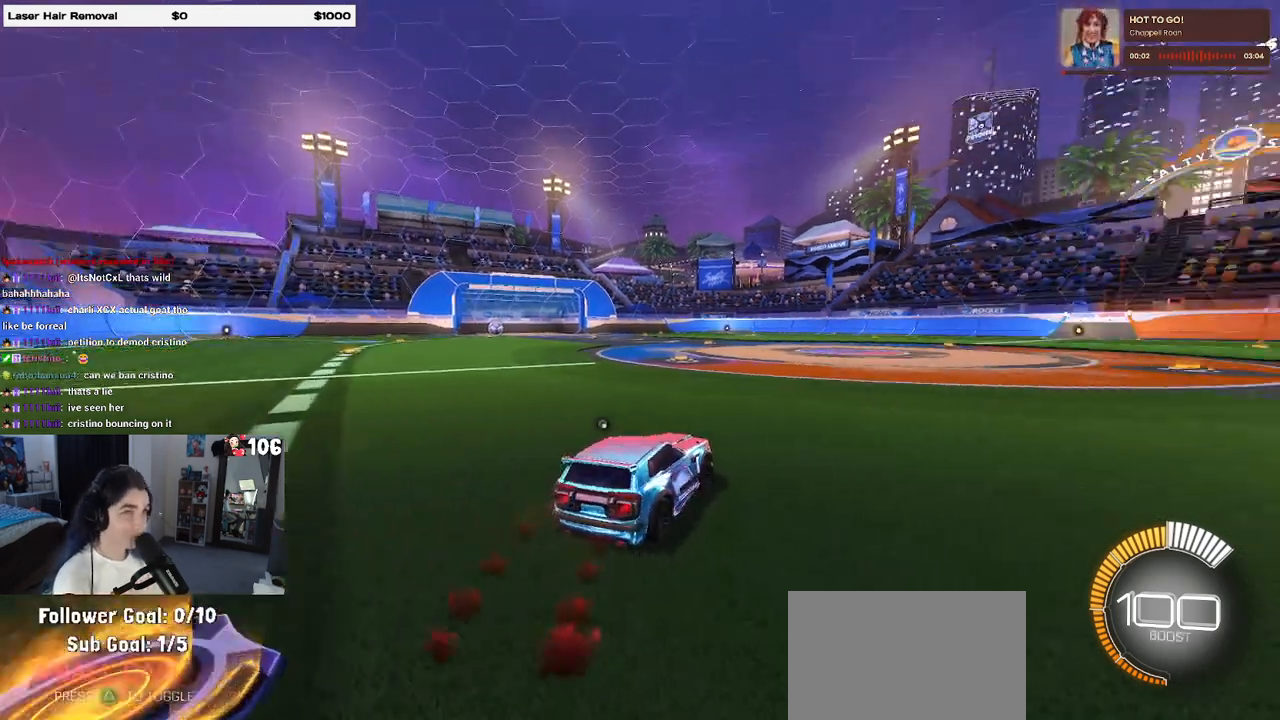
{"buttons": ["R2"], "left_stick": "center", "right_stick": "center", "events": [[33, "left_stick", "center"], [100, "TRIANGLE", "up"], [350, "TRIANGLE", "down"], [417, "R1", "up"], [500, "TRIANGLE", "up"]]}
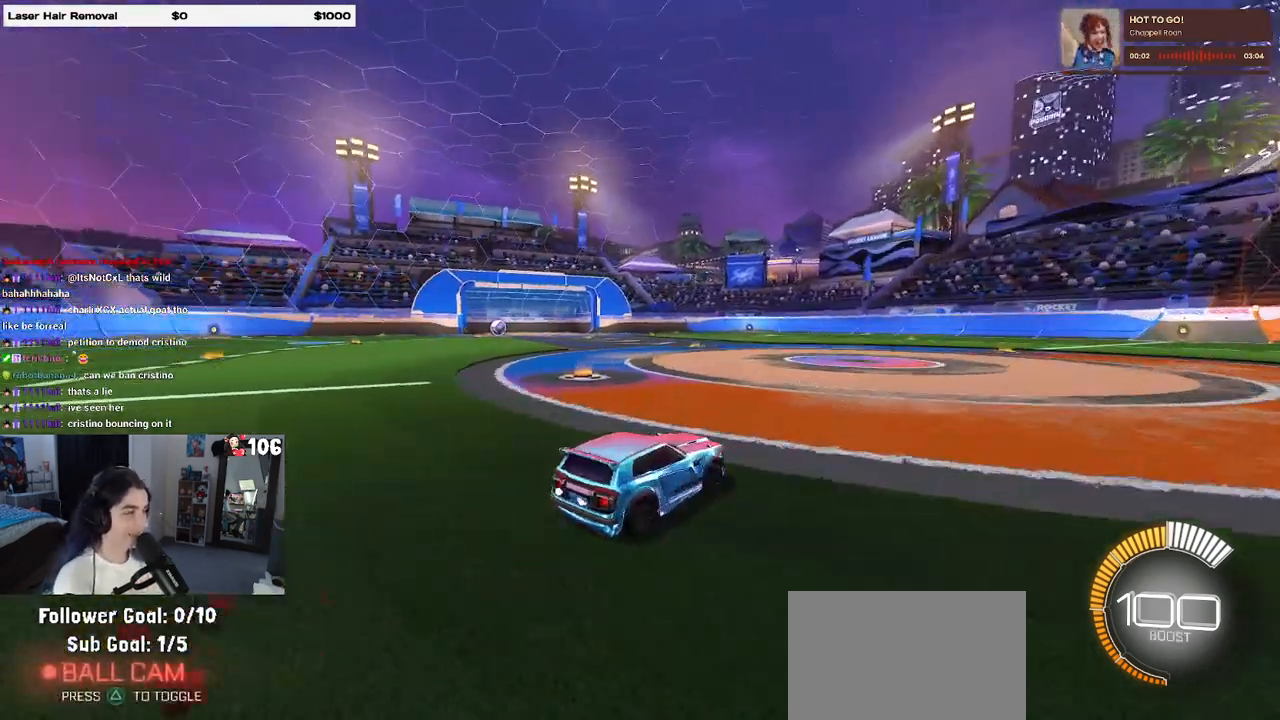
{"buttons": [], "left_stick": "left", "right_stick": "center", "events": [[100, "DPAD_UP", "down"], [167, "DPAD_UP", "up"], [267, "R2", "up"], [500, "left_stick", "left"]]}
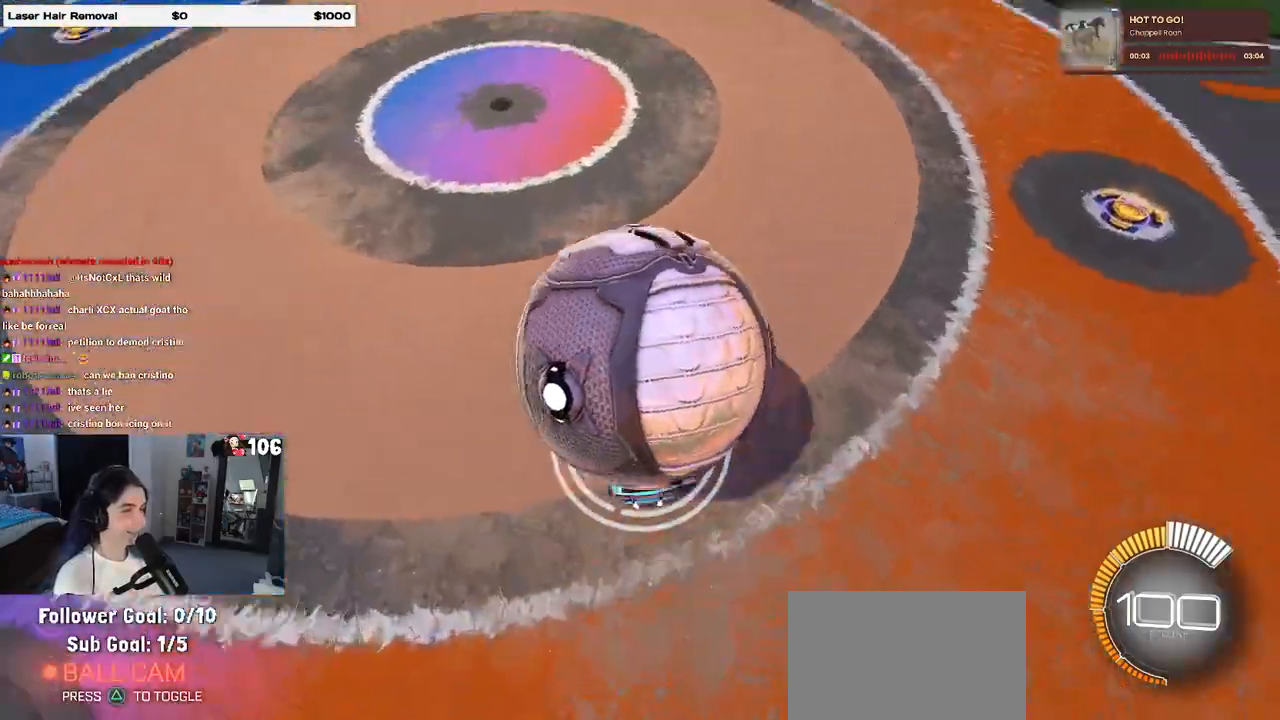
{"buttons": ["R2"], "left_stick": "left", "right_stick": "center", "events": [[133, "left_stick", "center"], [317, "R2", "down"], [317, "left_stick", "right"], [400, "left_stick", "center"], [467, "left_stick", "left"]]}
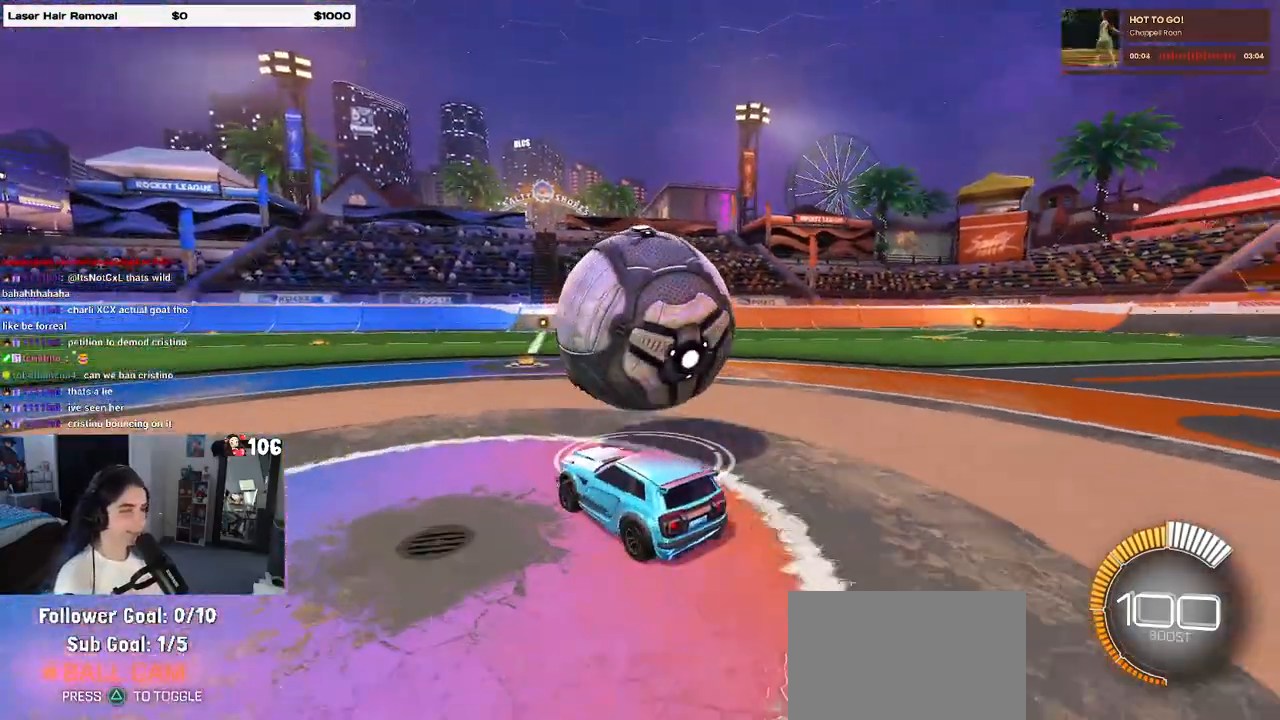
{"buttons": ["R1", "R2"], "left_stick": "center", "right_stick": "center", "events": [[50, "left_stick", "center"], [100, "left_stick", "right"], [233, "R1", "down"], [317, "left_stick", "center"]]}
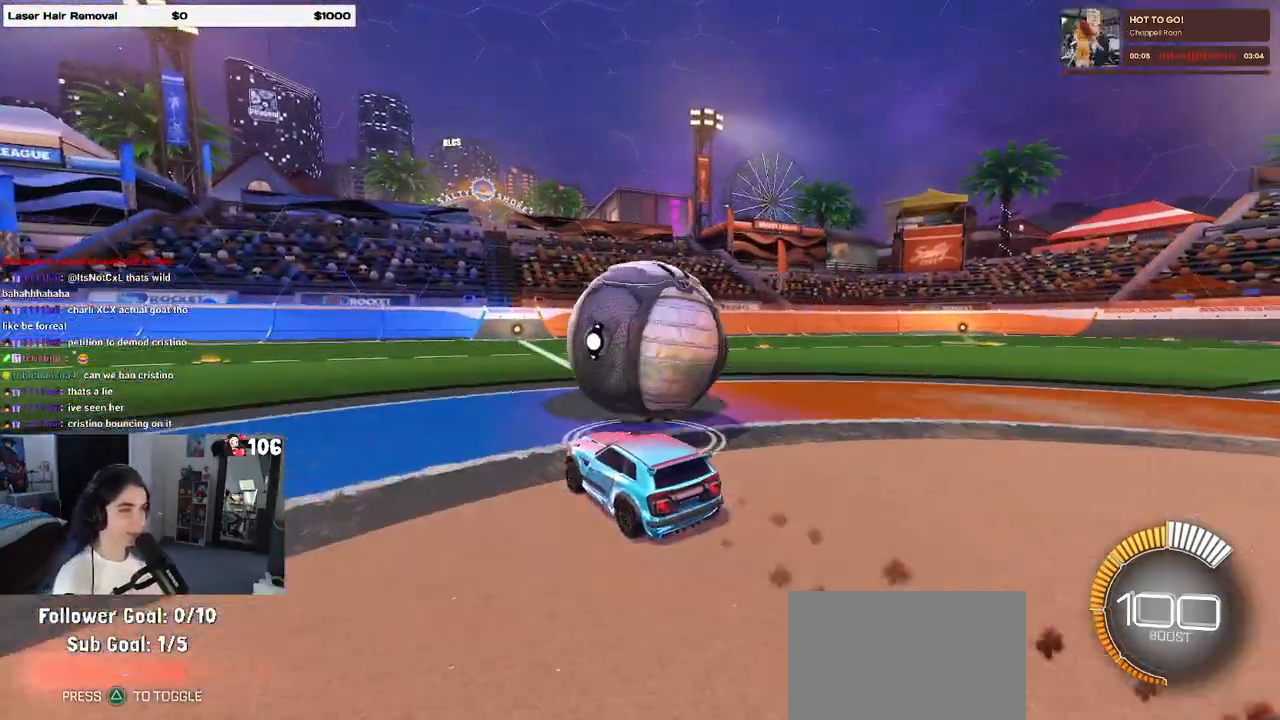
{"buttons": ["R2"], "left_stick": "right", "right_stick": "center", "events": [[133, "R1", "up"], [183, "R1", "down"], [350, "left_stick", "right"], [433, "R1", "up"]]}
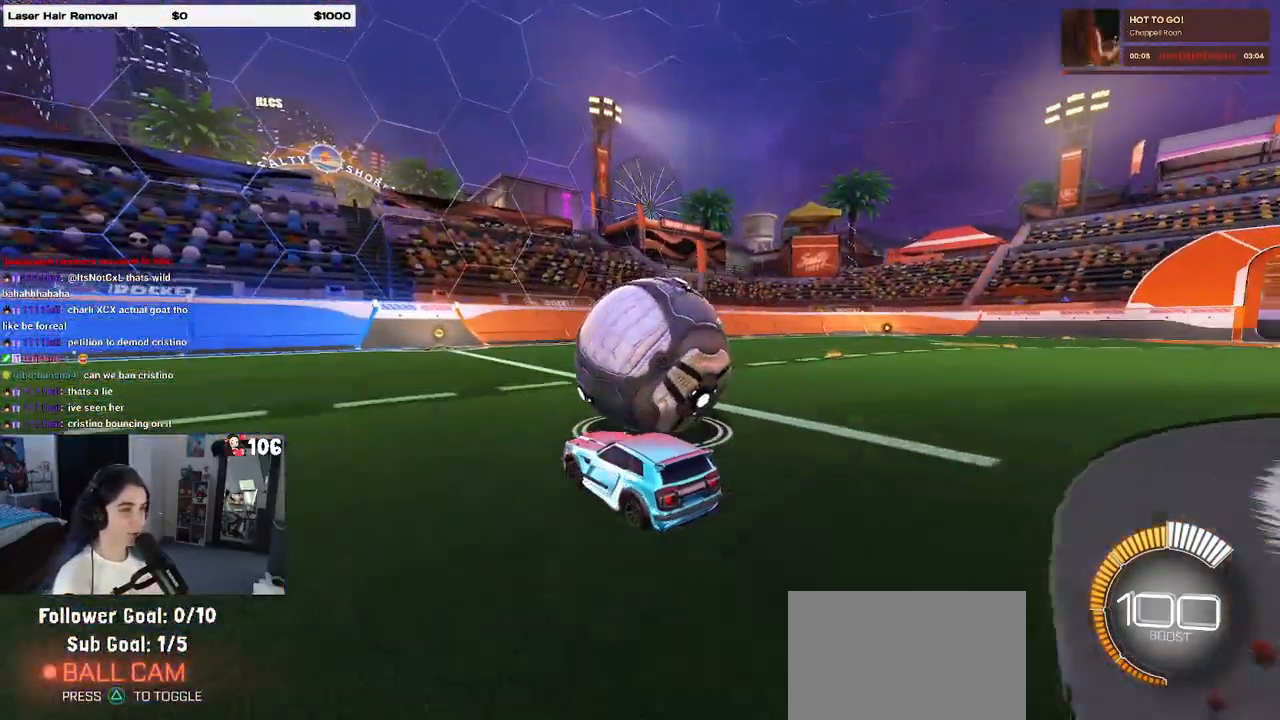
{"buttons": ["R2"], "left_stick": "center", "right_stick": "center", "events": [[33, "left_stick", "center"], [183, "left_stick", "left"], [233, "R2", "up"], [350, "left_stick", "center"], [433, "R2", "down"]]}
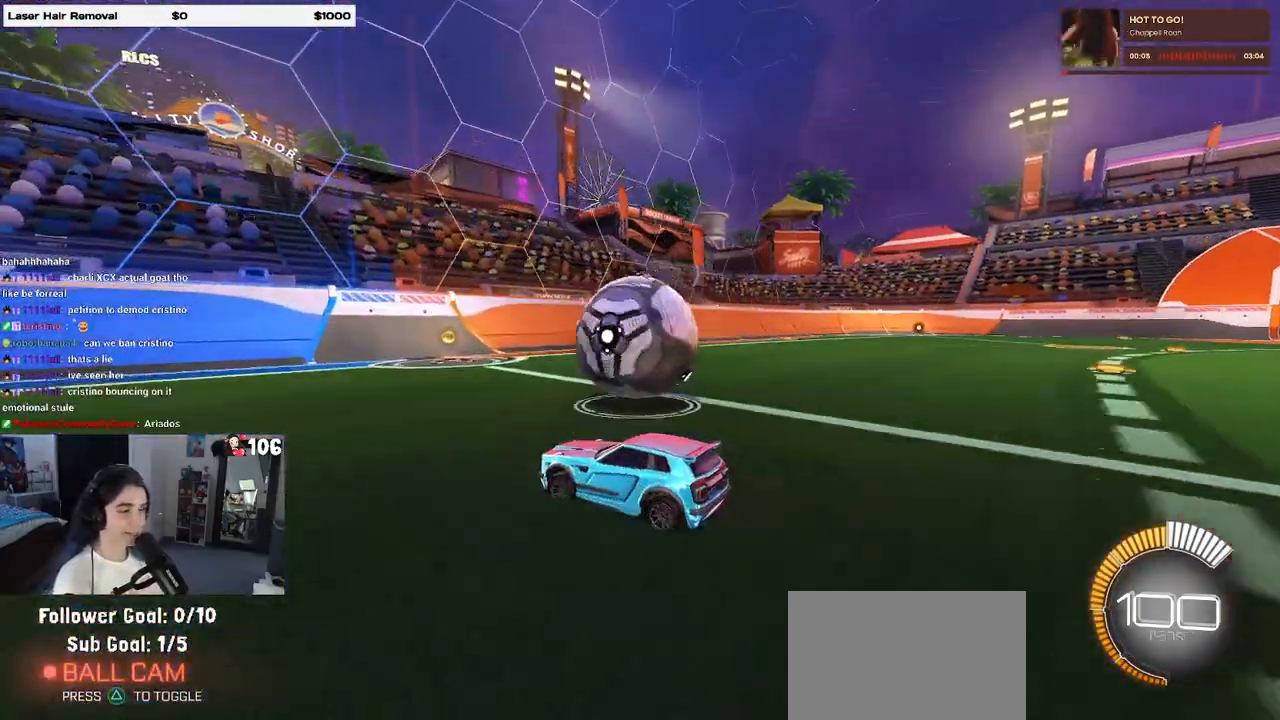
{"buttons": ["R1", "R2"], "left_stick": "center", "right_stick": "center", "events": [[33, "left_stick", "right"], [267, "left_stick", "center"], [467, "R1", "down"]]}
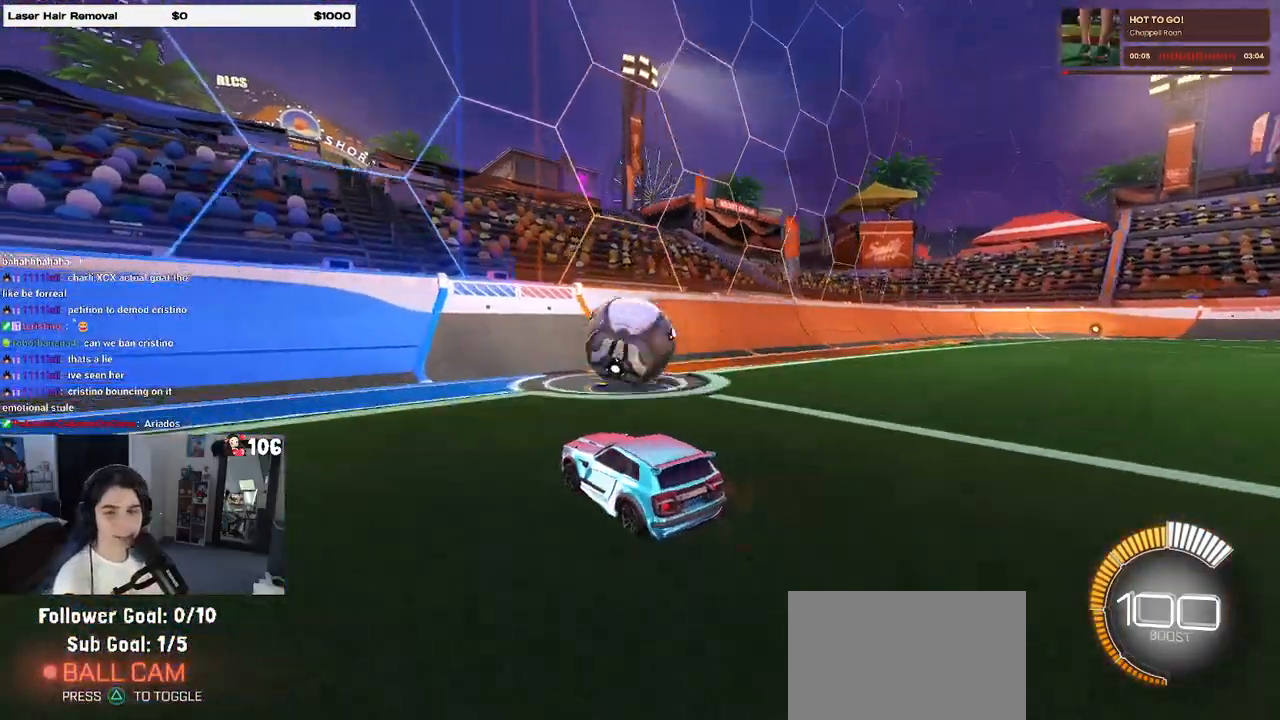
{"buttons": ["R2"], "left_stick": "right", "right_stick": "center", "events": [[233, "R1", "up"], [400, "left_stick", "right"]]}
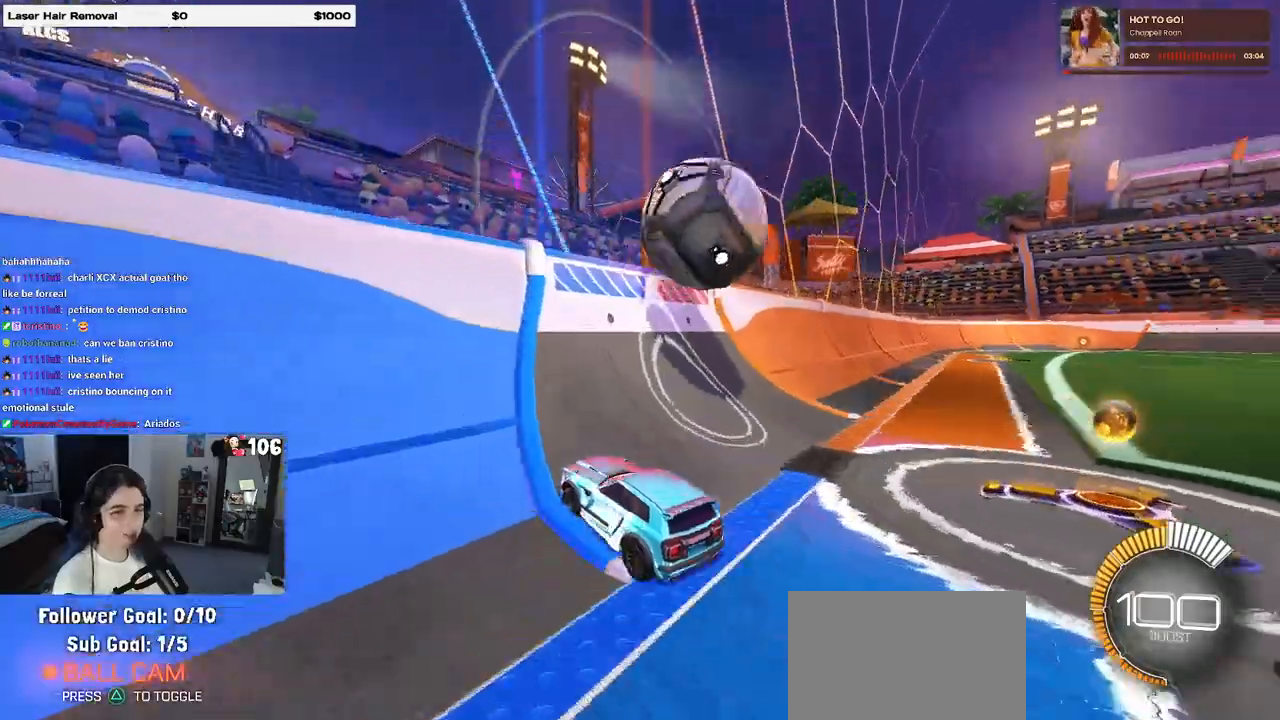
{"buttons": ["CROSS", "L1", "R2"], "left_stick": "right", "right_stick": "center", "events": [[50, "left_stick", "center"], [217, "left_stick", "right"], [467, "CROSS", "down"], [500, "L1", "down"]]}
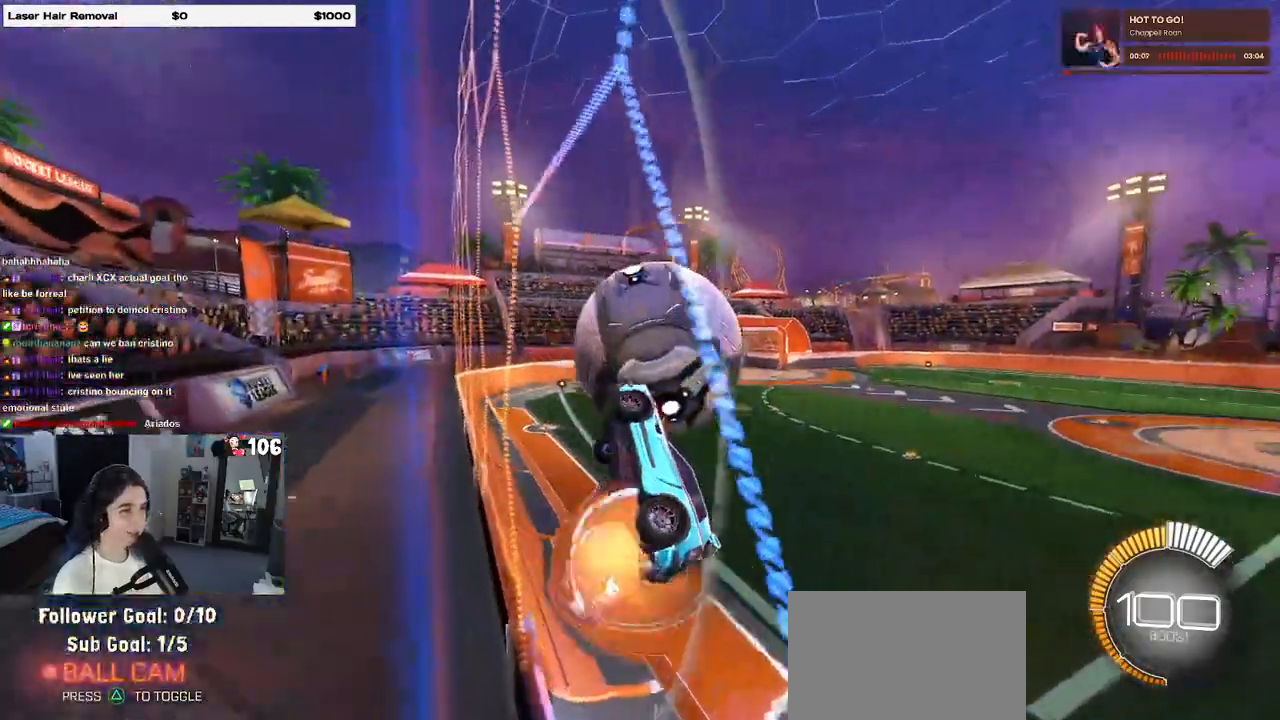
{"buttons": ["L1", "R2"], "left_stick": "down-left", "right_stick": "center", "events": [[133, "left_stick", "center"], [200, "CROSS", "up"], [250, "left_stick", "up-left"], [467, "left_stick", "down-left"]]}
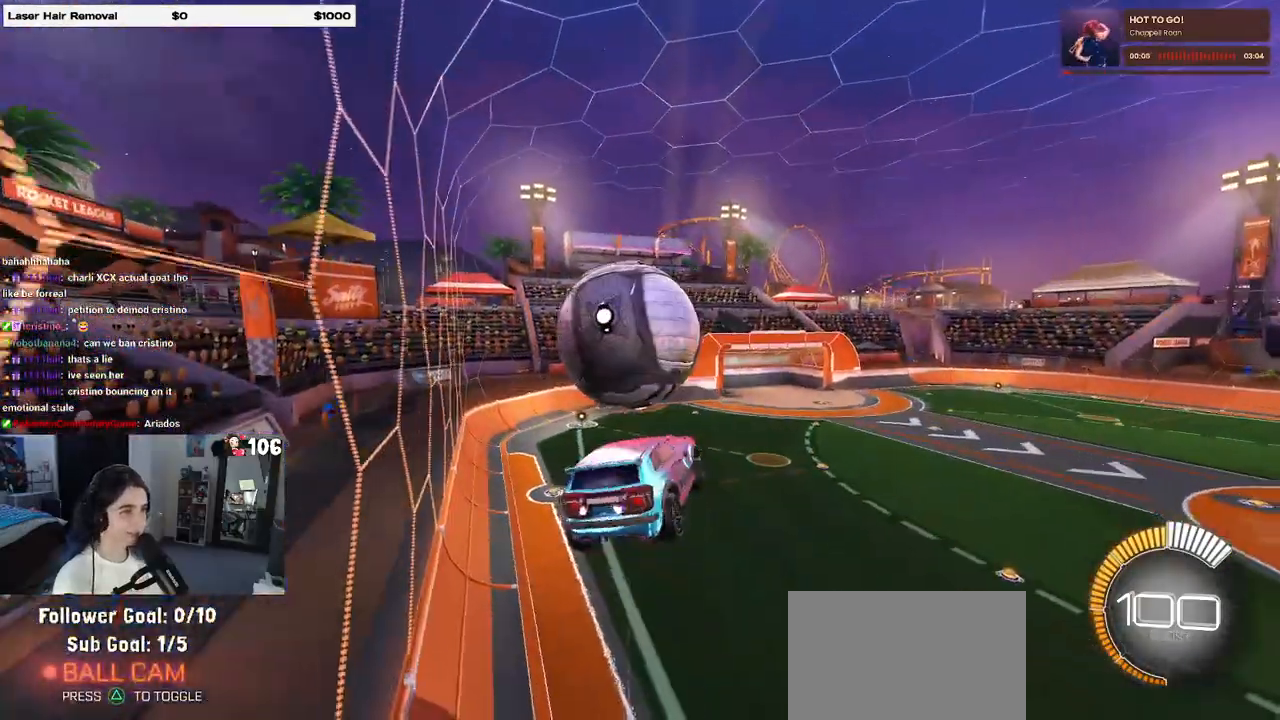
{"buttons": ["CROSS", "R1", "R2"], "left_stick": "up", "right_stick": "center", "events": [[100, "R1", "down"], [100, "left_stick", "down-right"], [267, "left_stick", "center"], [283, "L1", "up"], [433, "left_stick", "up"], [483, "CROSS", "down"]]}
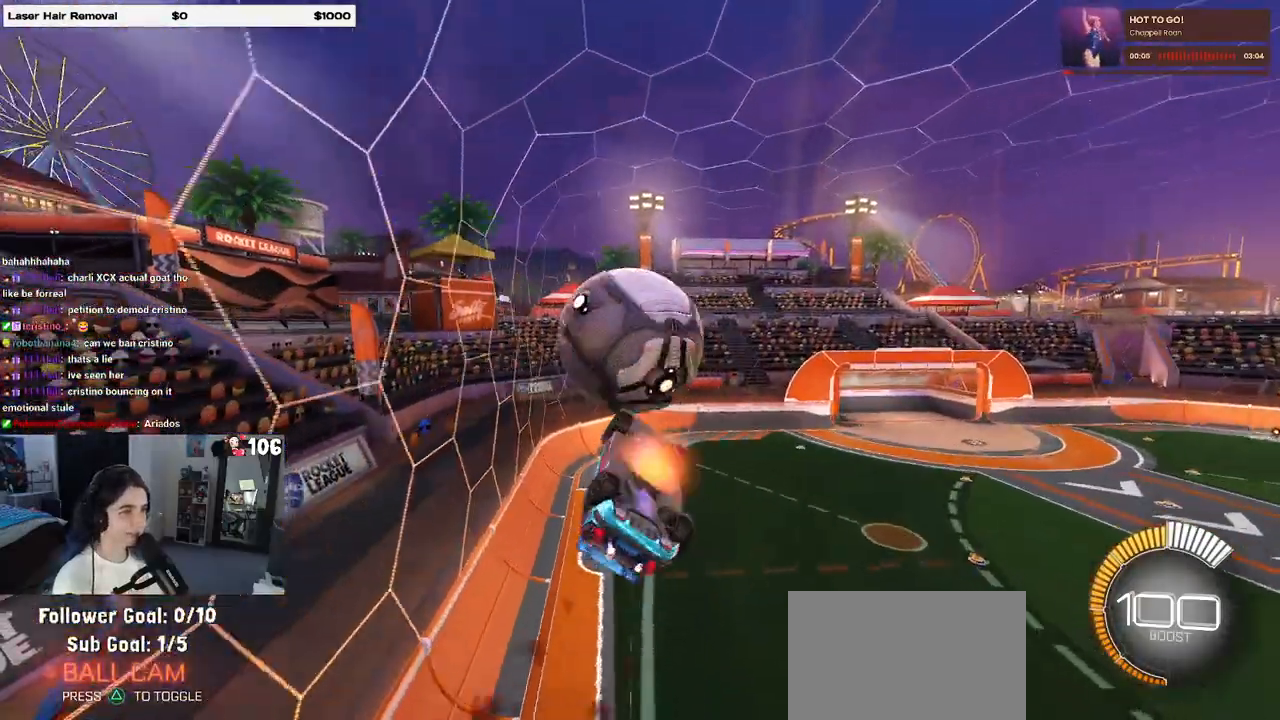
{"buttons": ["R2"], "left_stick": "down-right", "right_stick": "center", "events": [[50, "left_stick", "center"], [100, "left_stick", "down"], [150, "CROSS", "up"], [367, "R1", "up"], [367, "left_stick", "down-right"]]}
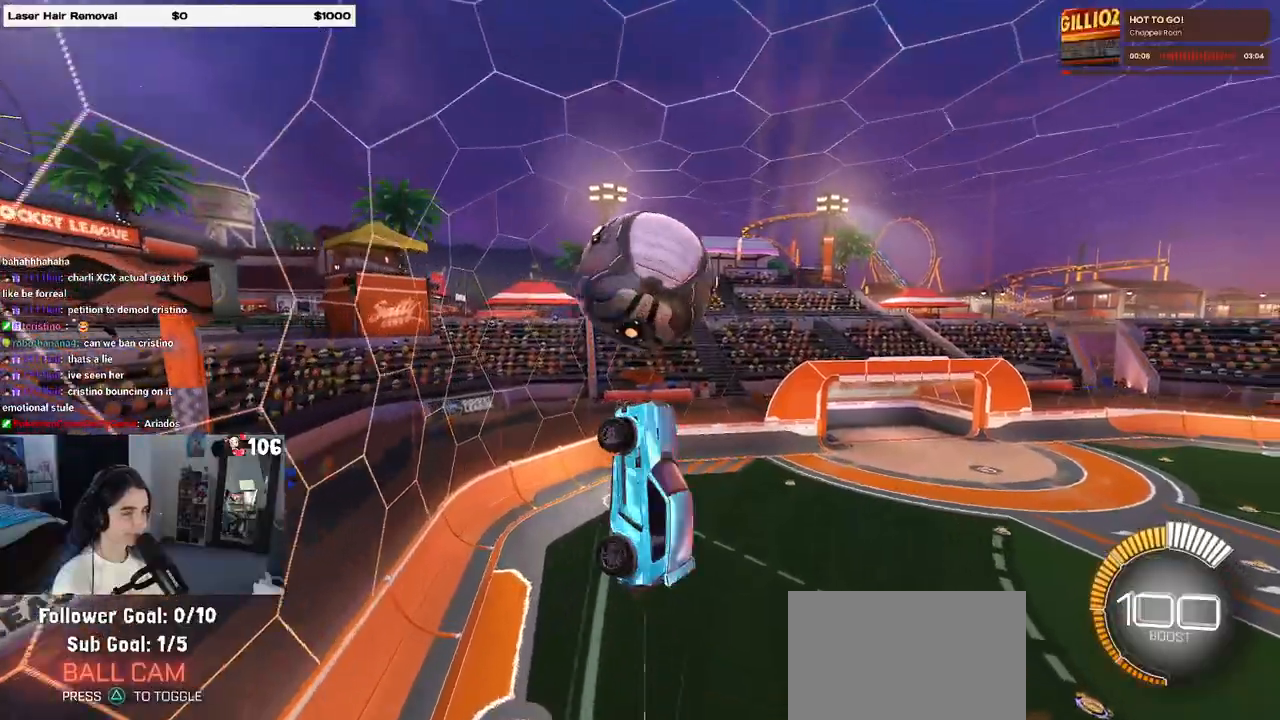
{"buttons": ["L1", "R2"], "left_stick": "center", "right_stick": "center", "events": [[83, "L1", "down"], [350, "left_stick", "center"]]}
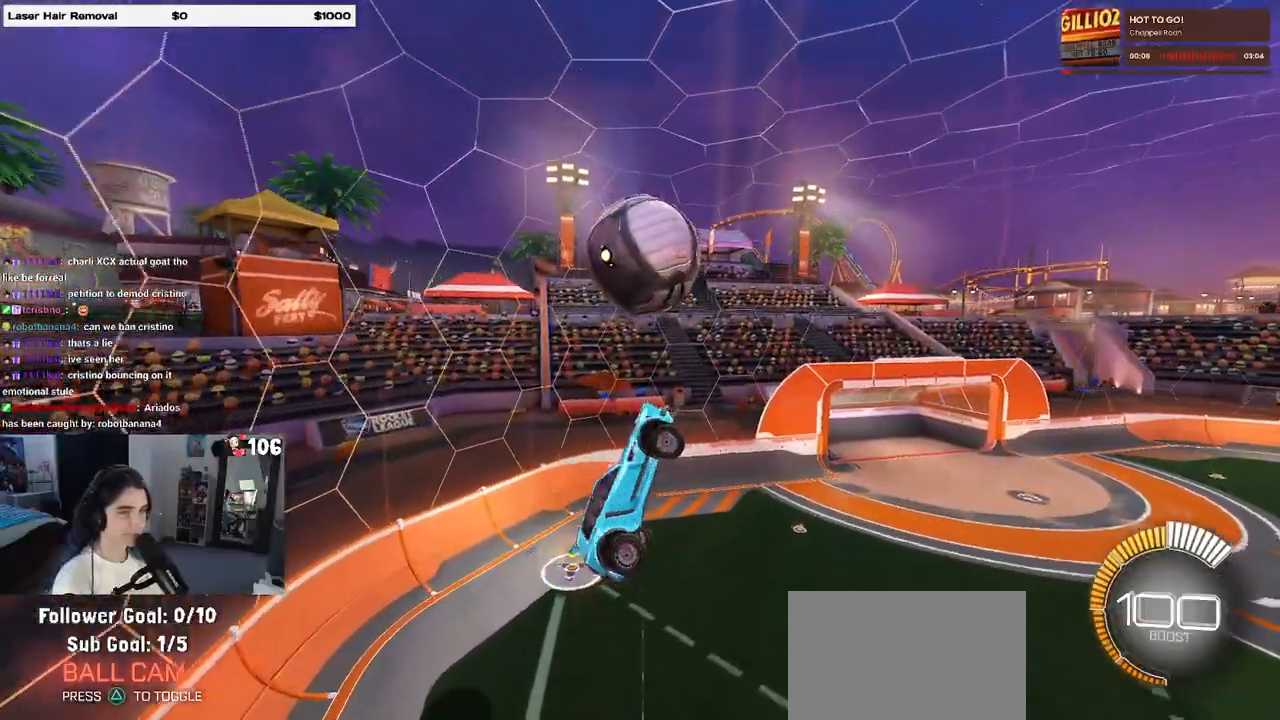
{"buttons": ["L1", "R2"], "left_stick": "center", "right_stick": "center", "events": [[17, "left_stick", "right"], [100, "left_stick", "center"], [183, "left_stick", "left"], [500, "left_stick", "center"]]}
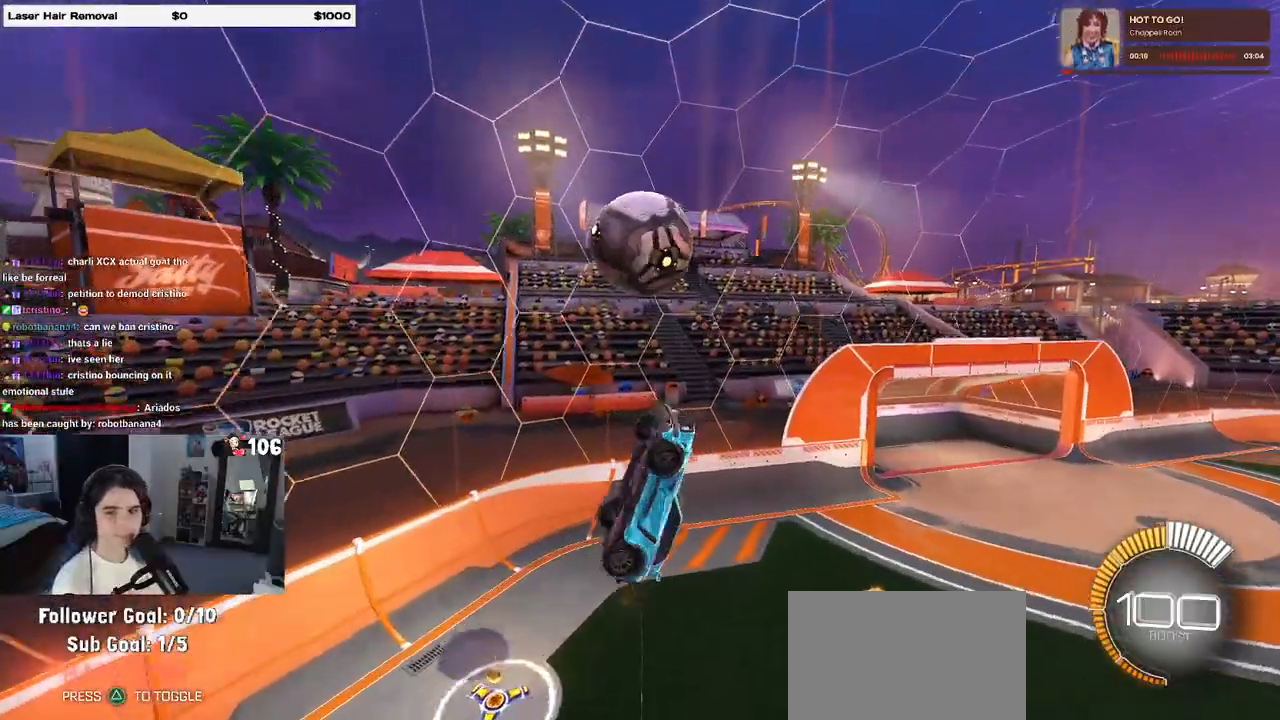
{"buttons": ["R1", "R2"], "left_stick": "right", "right_stick": "center", "events": [[33, "R1", "down"], [50, "left_stick", "right"], [250, "R1", "up"], [333, "L1", "up"], [333, "left_stick", "up-right"], [450, "R1", "down"], [467, "left_stick", "right"]]}
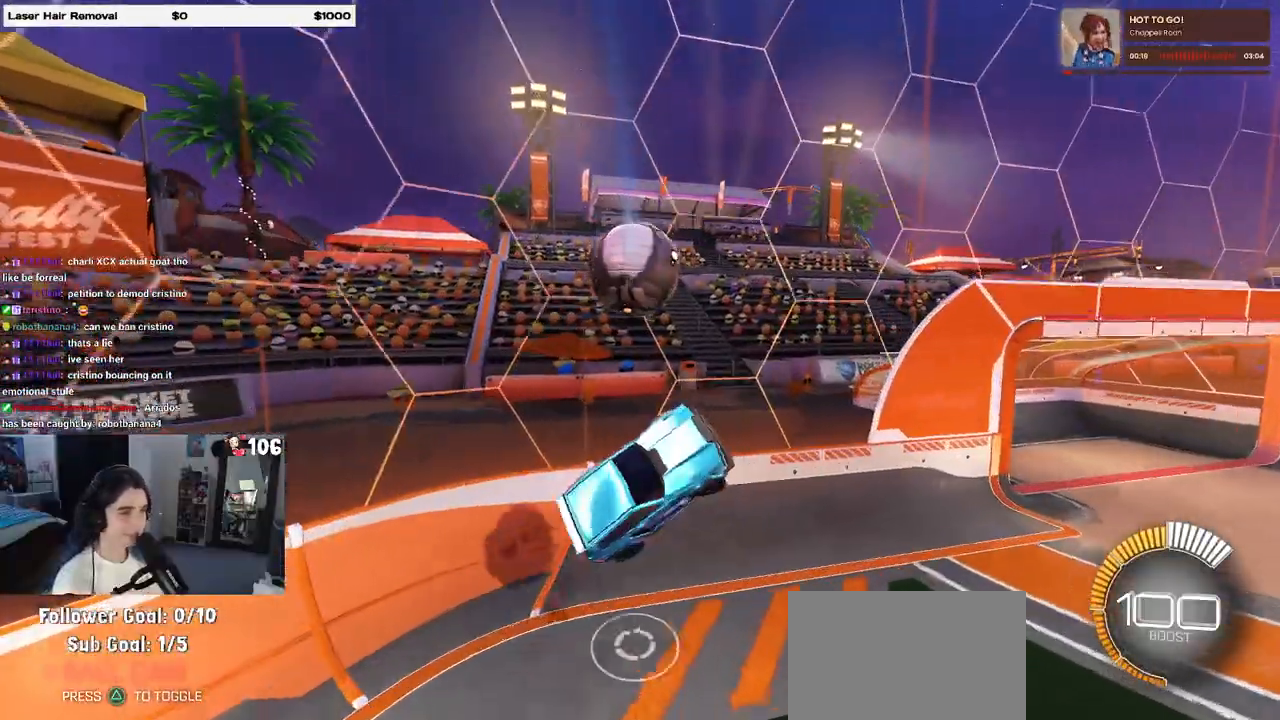
{"buttons": ["R1", "R2", "R3"], "left_stick": "center", "right_stick": "center", "events": [[50, "SQUARE", "down"], [200, "R1", "up"], [300, "left_stick", "center"], [317, "SQUARE", "up"], [467, "R1", "down"], [500, "R3", "down"]]}
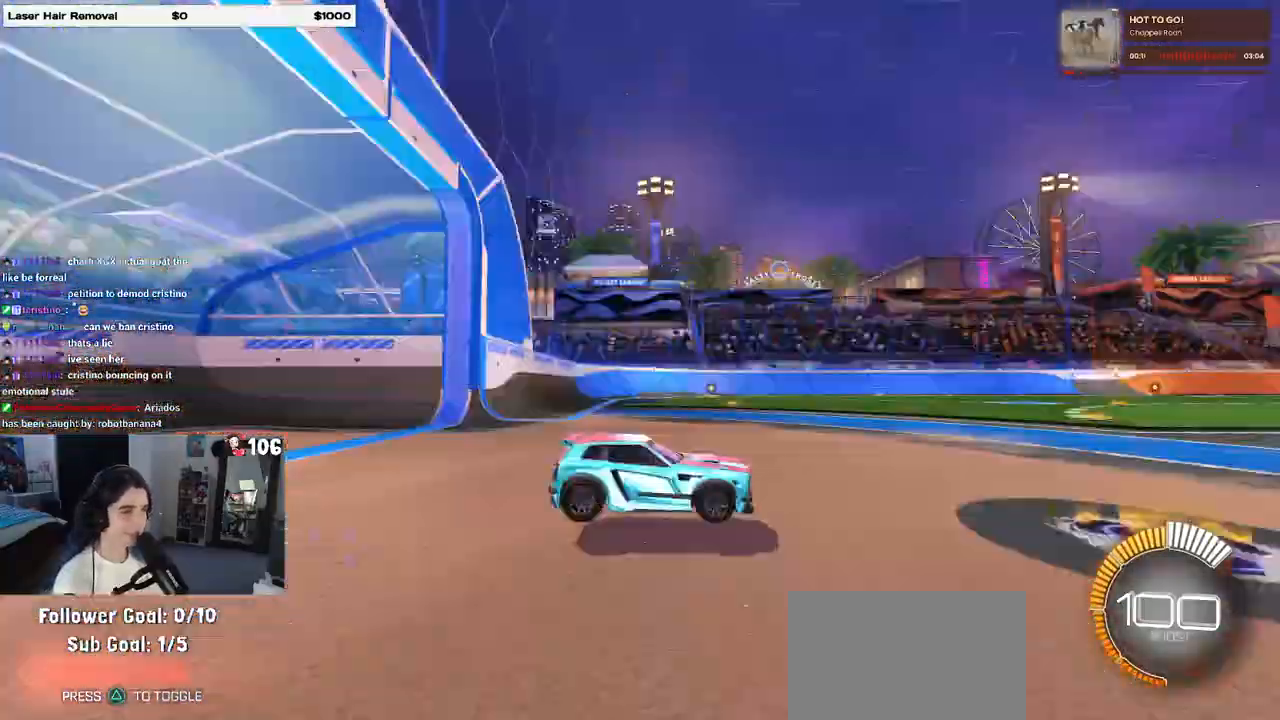
{"buttons": ["TRIANGLE", "R1", "R2"], "left_stick": "center", "right_stick": "center", "events": [[117, "R3", "up"], [133, "left_stick", "left"], [400, "TRIANGLE", "down"], [450, "left_stick", "center"]]}
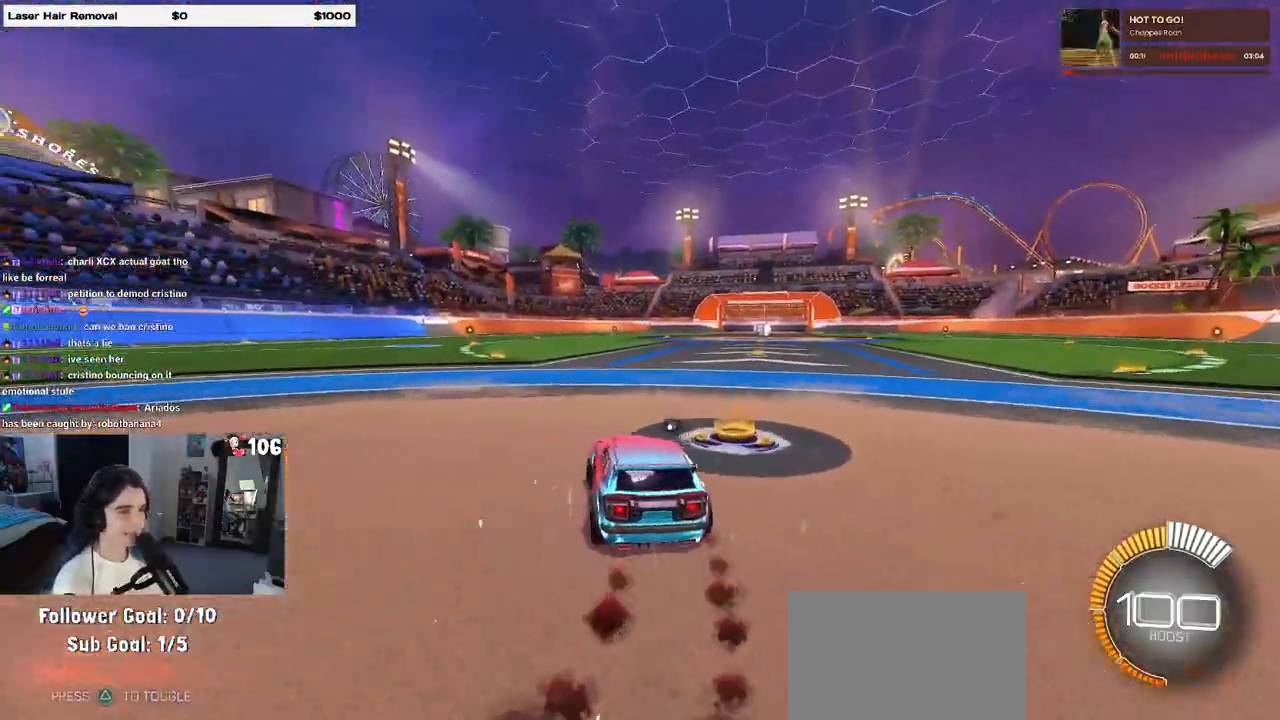
{"buttons": ["R2"], "left_stick": "center", "right_stick": "center", "events": [[33, "TRIANGLE", "up"], [183, "R1", "up"], [250, "DPAD_UP", "down"], [367, "DPAD_UP", "up"]]}
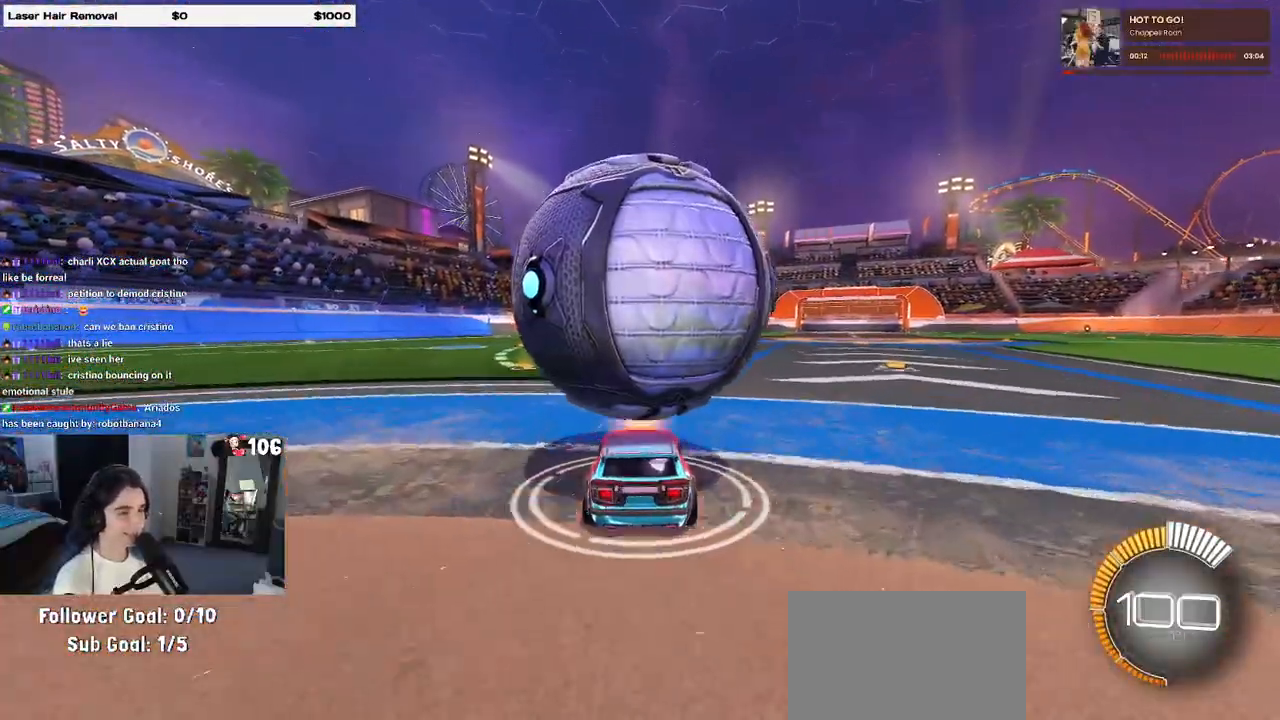
{"buttons": [], "left_stick": "center", "right_stick": "center", "events": [[83, "left_stick", "right"], [200, "left_stick", "center"], [283, "R2", "up"], [283, "left_stick", "left"], [483, "left_stick", "center"]]}
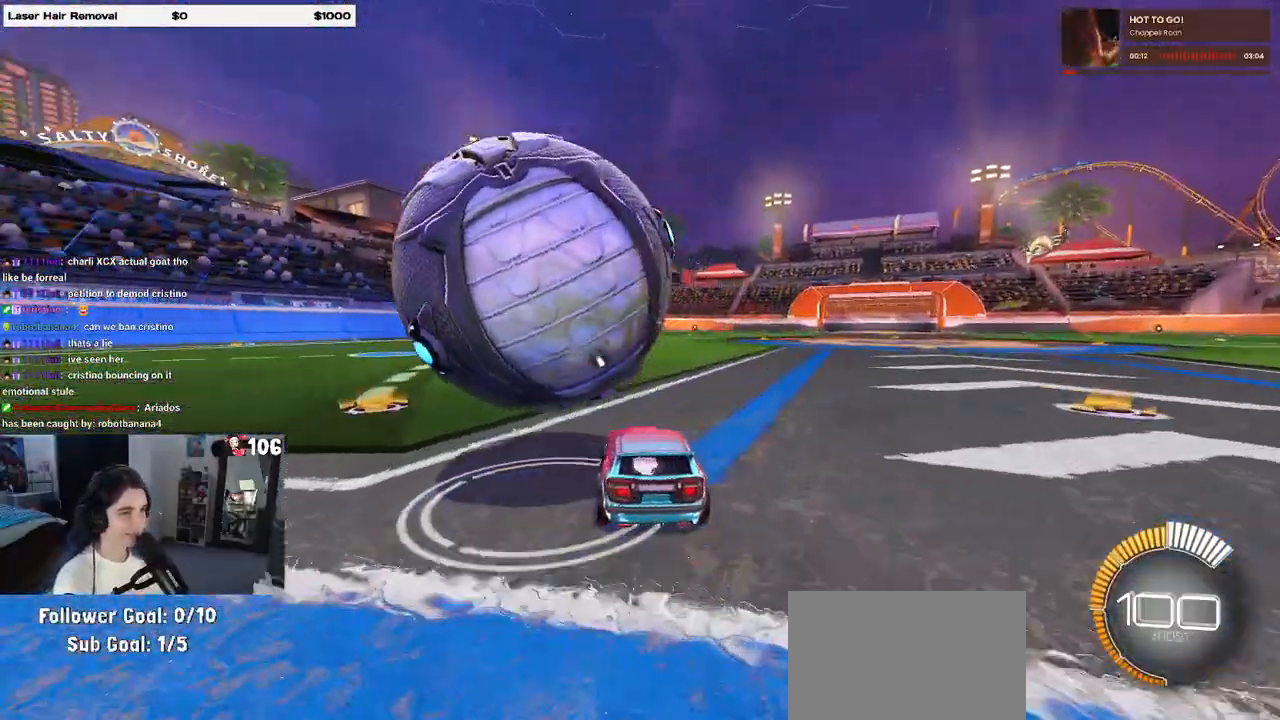
{"buttons": ["R2"], "left_stick": "left", "right_stick": "center", "events": [[367, "R2", "down"], [450, "left_stick", "left"]]}
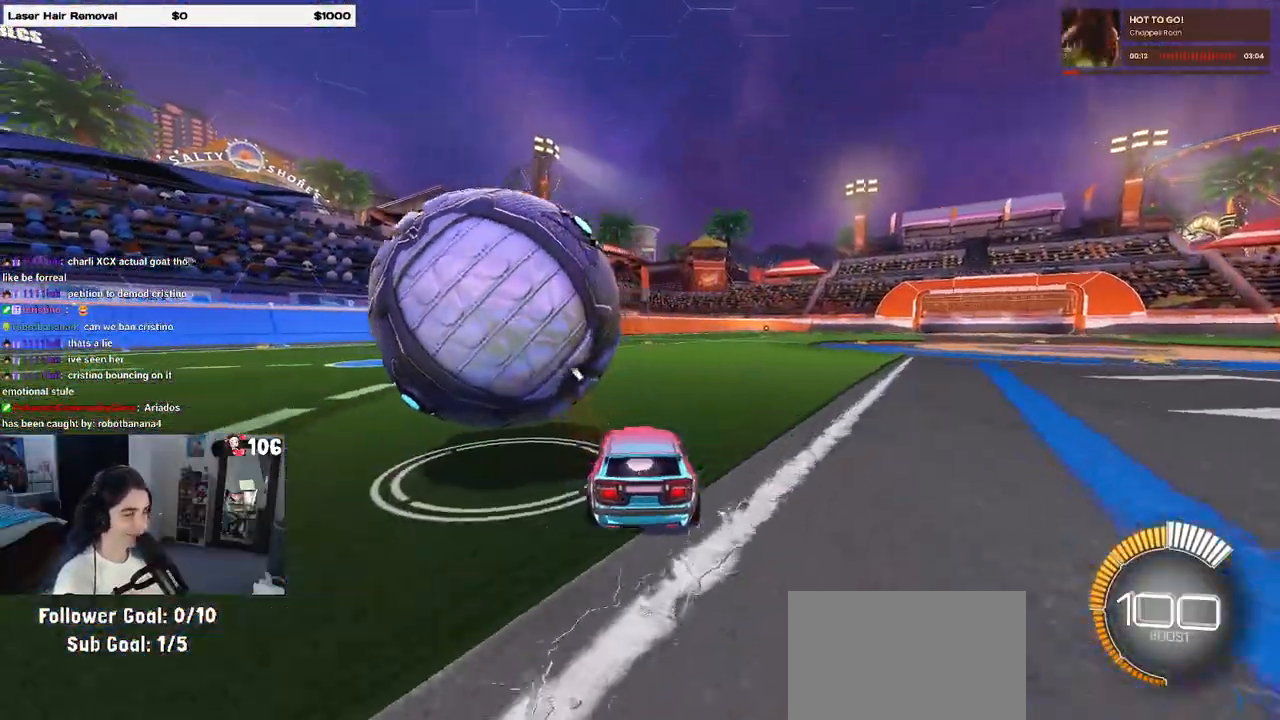
{"buttons": [], "left_stick": "left", "right_stick": "center", "events": [[83, "left_stick", "center"], [250, "left_stick", "left"], [333, "R2", "up"]]}